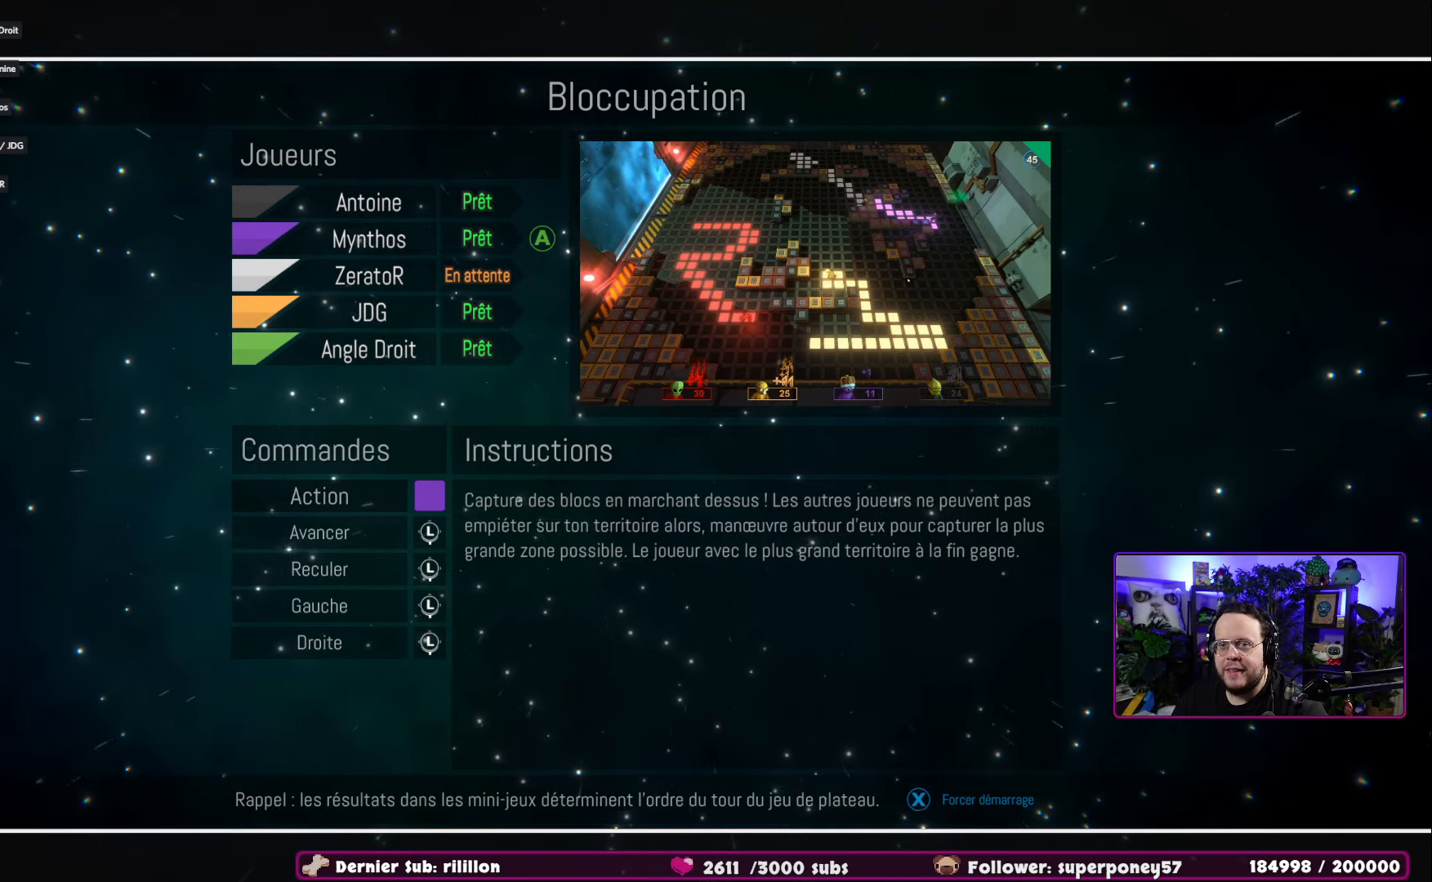
Gameplay with a controller (Xbox layout); each line is a JSON object with the inputs held at the frame after it. "events" lists button and stick changes between this image and that frame as [ms after this image, input, new state], when the widget could be followed in between.
{"buttons": [], "left_stick": "center", "right_stick": "center", "events": [[117, "A", "down"], [317, "A", "up"]]}
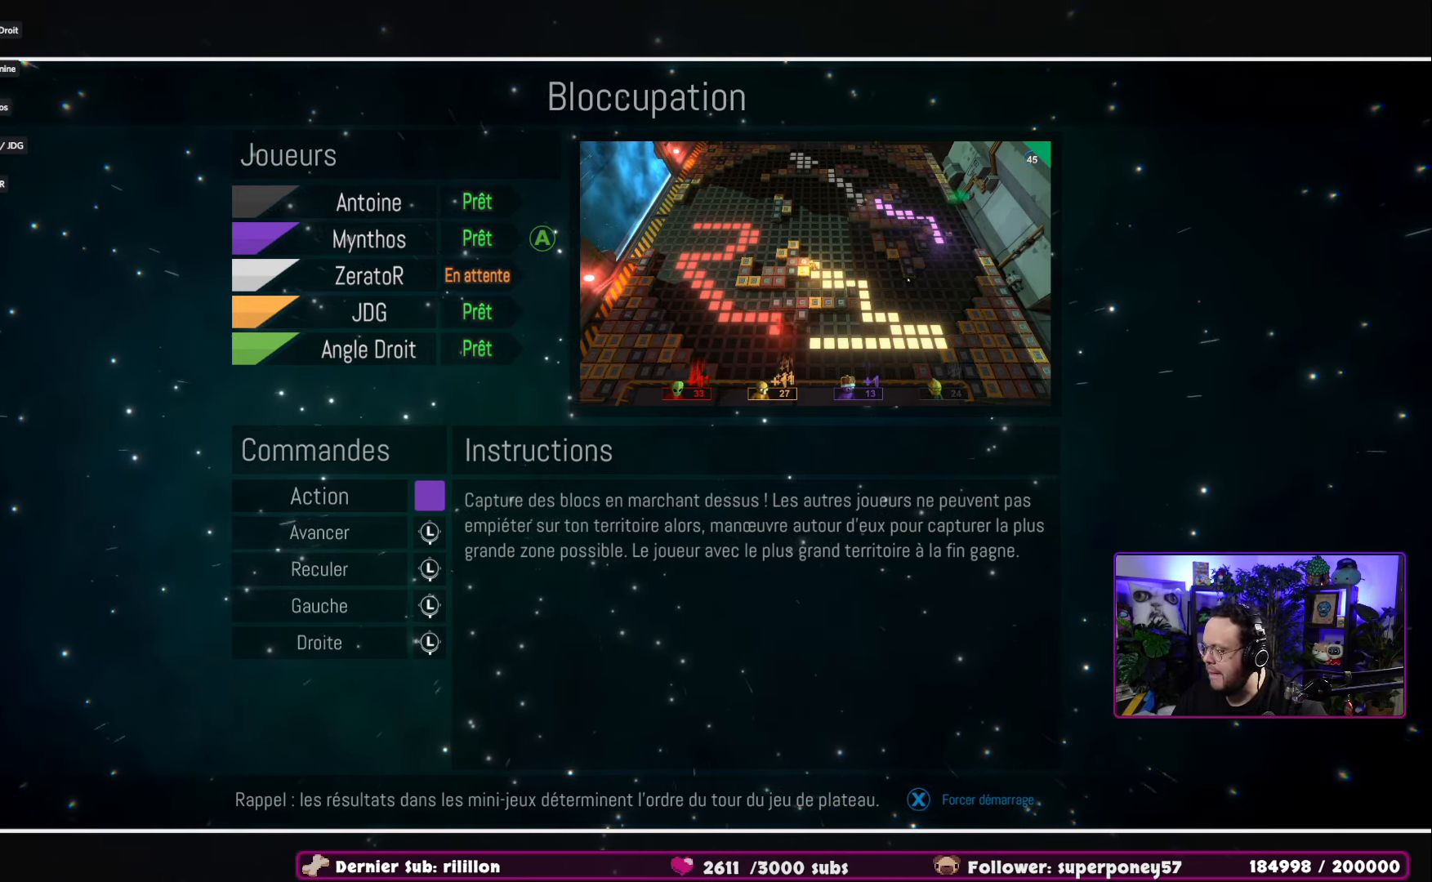
{"buttons": [], "left_stick": "center", "right_stick": "center", "events": []}
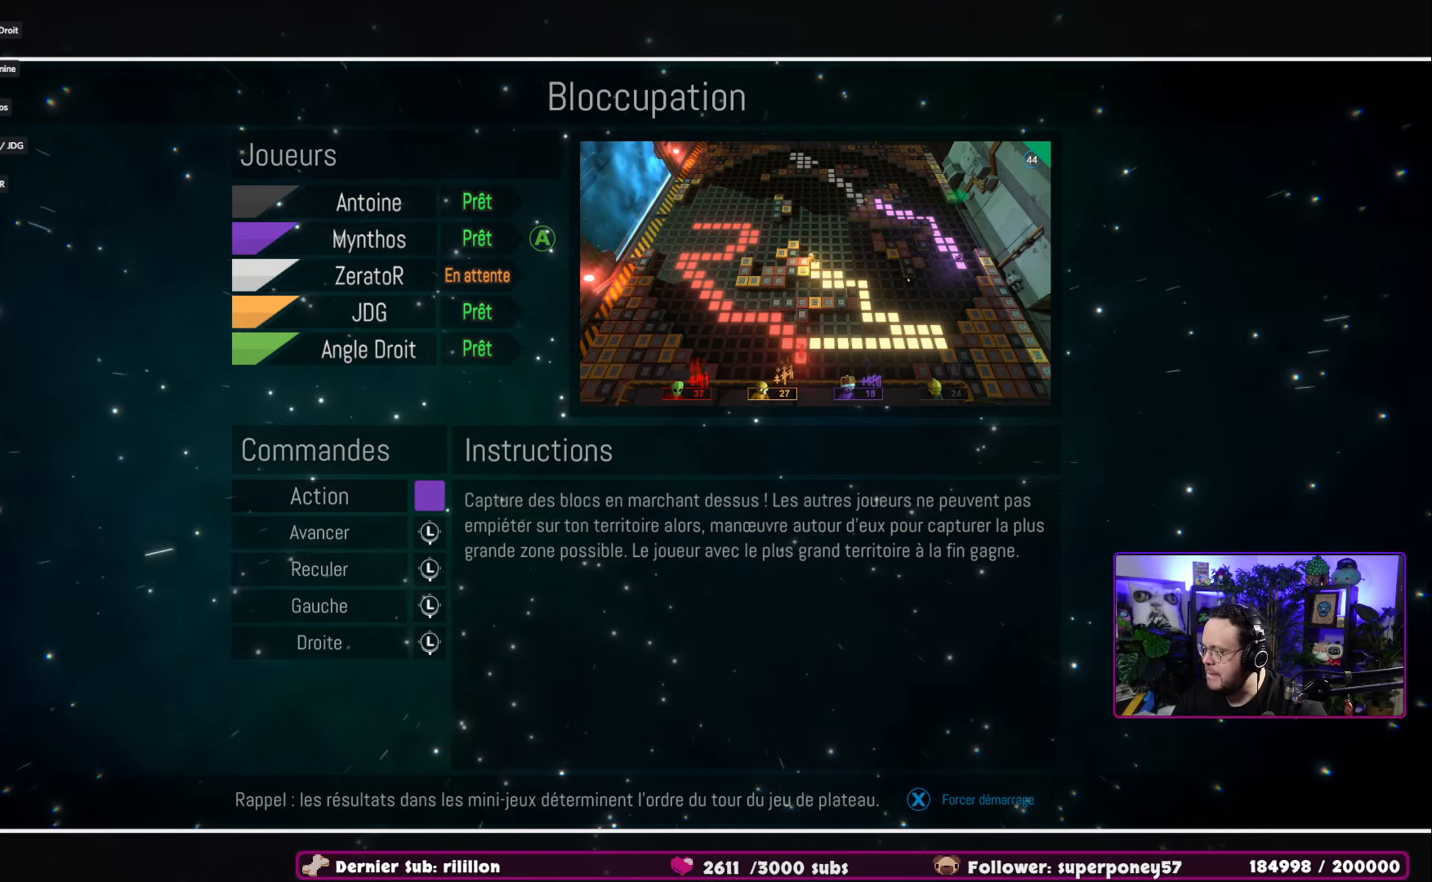
{"buttons": [], "left_stick": "center", "right_stick": "center", "events": []}
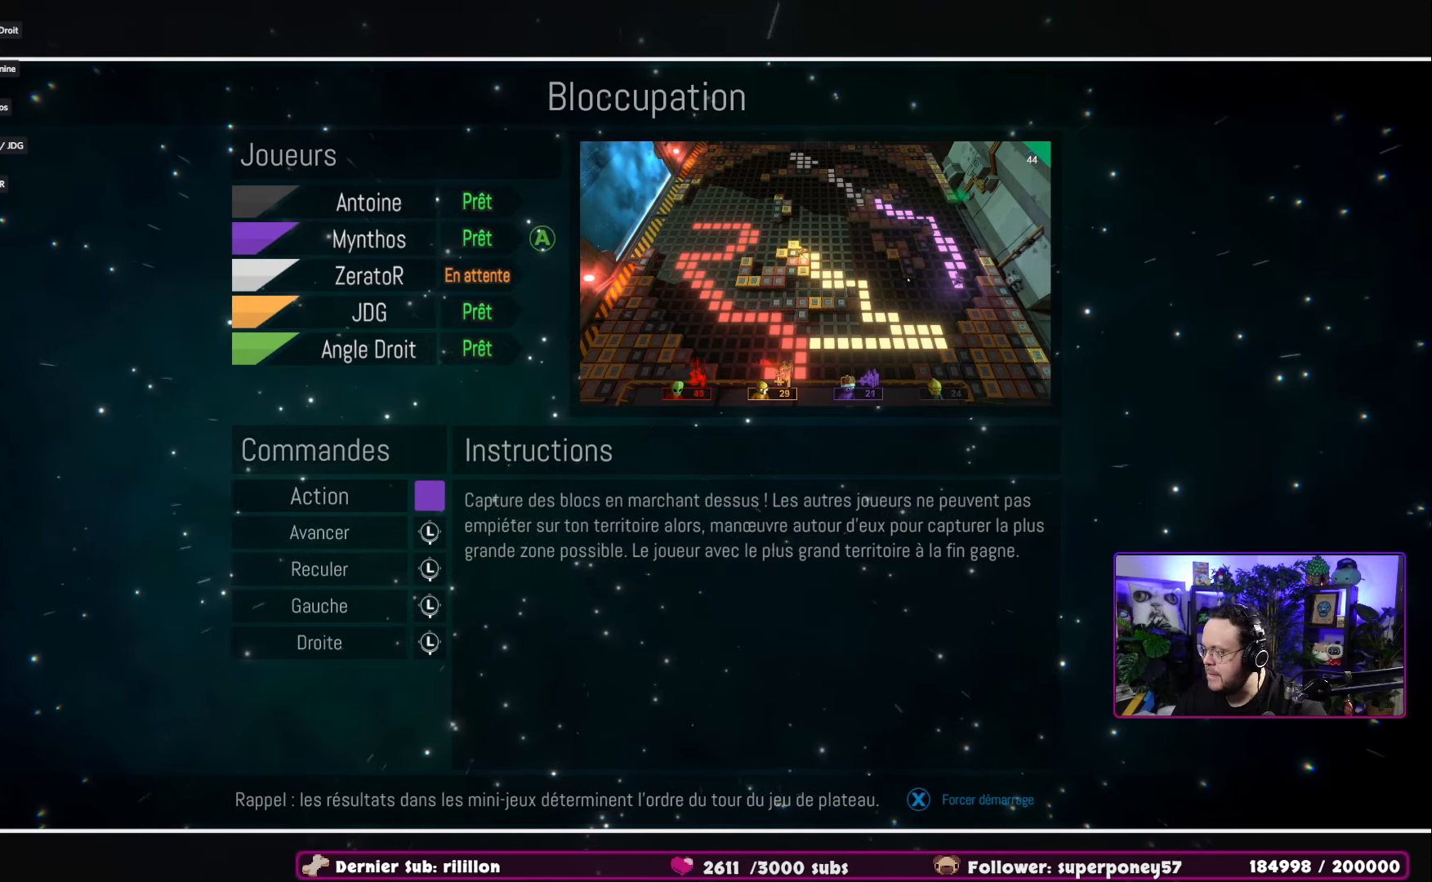
{"buttons": [], "left_stick": "center", "right_stick": "center", "events": []}
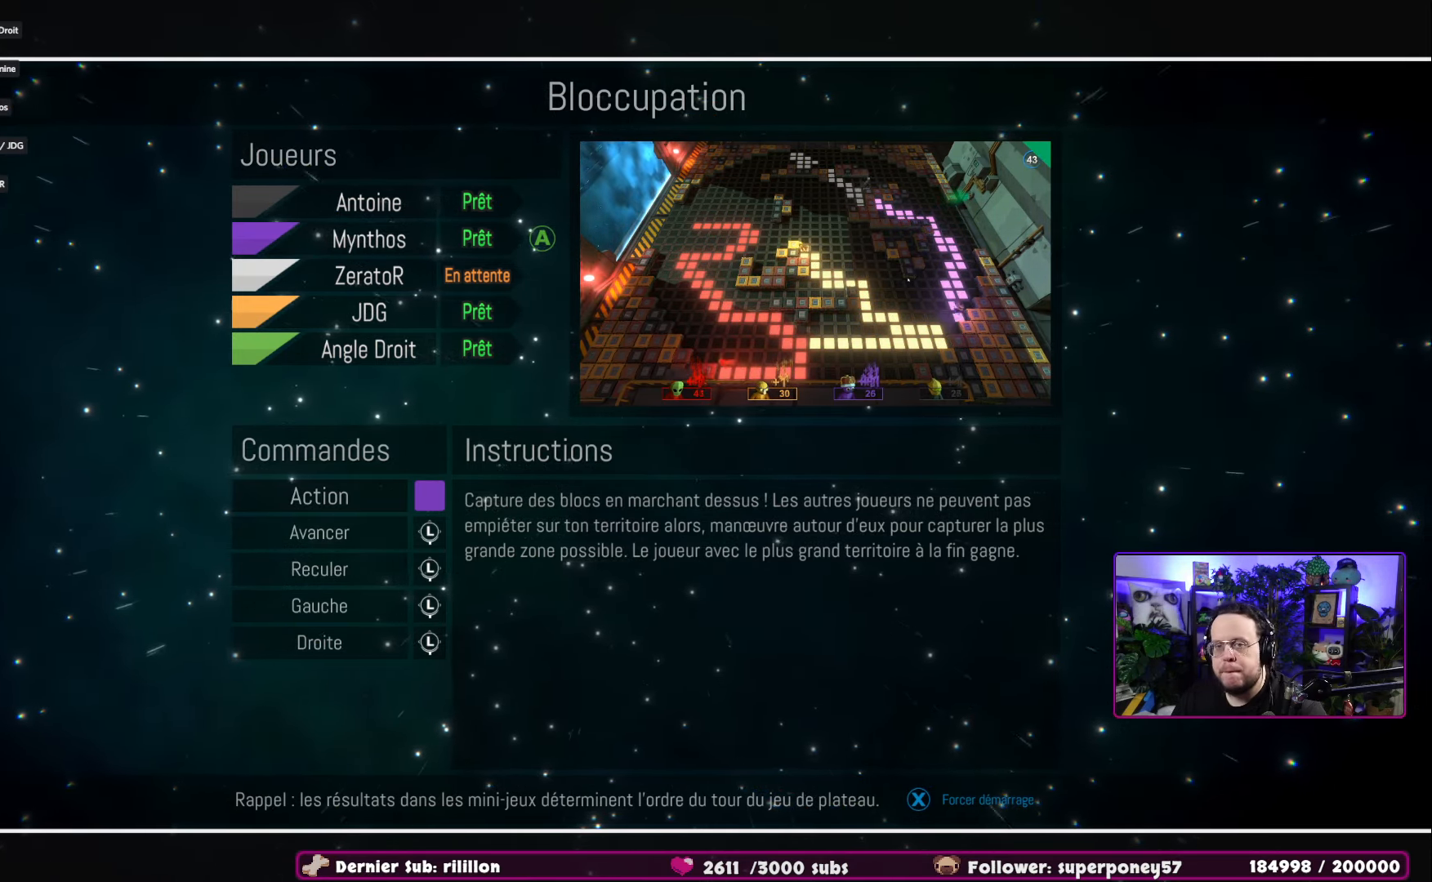
{"buttons": [], "left_stick": "center", "right_stick": "center", "events": []}
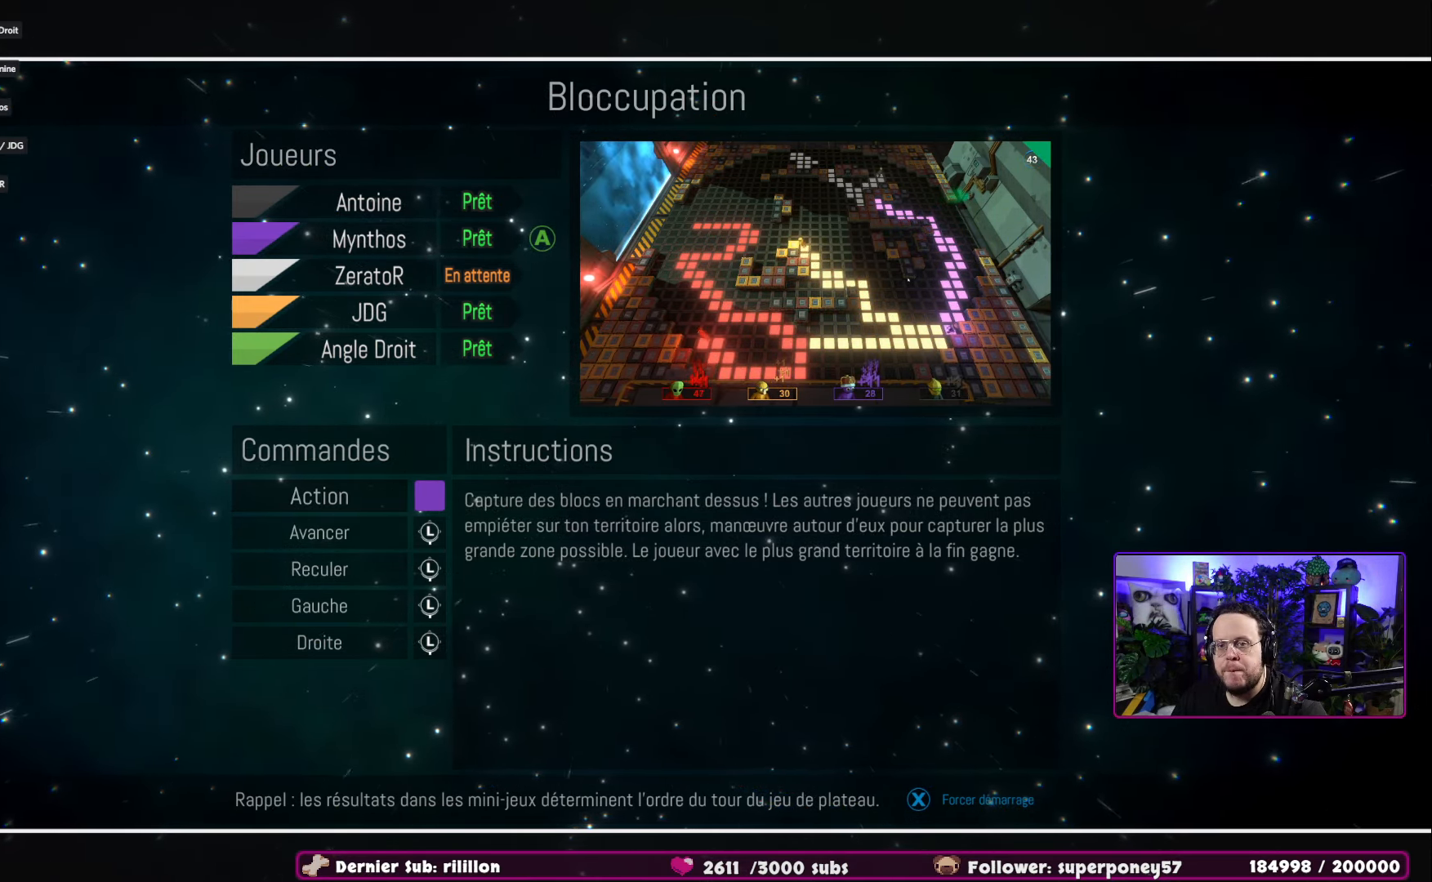
{"buttons": [], "left_stick": "center", "right_stick": "center", "events": []}
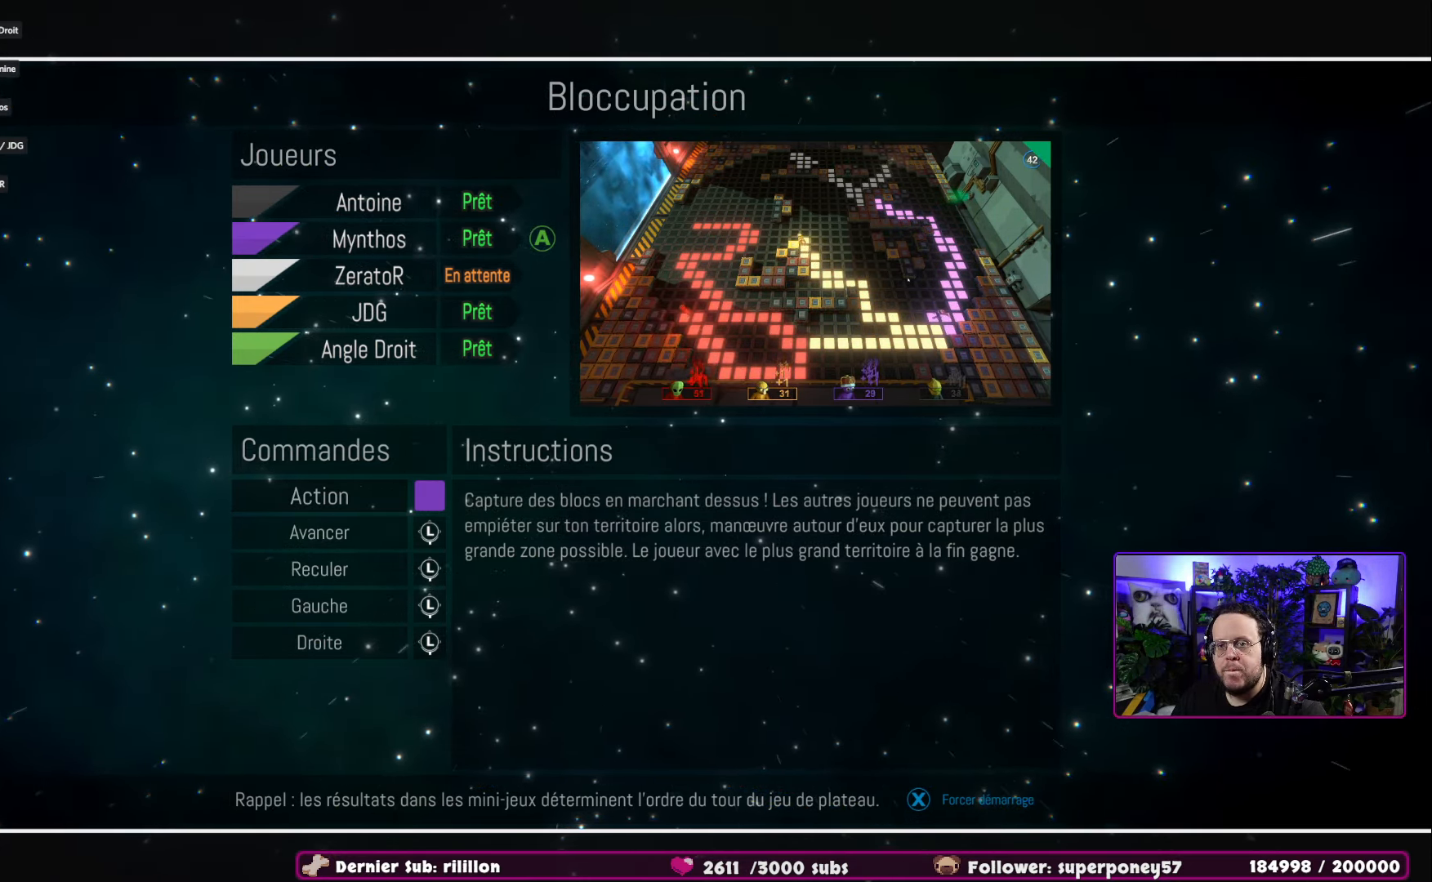
{"buttons": [], "left_stick": "center", "right_stick": "center", "events": []}
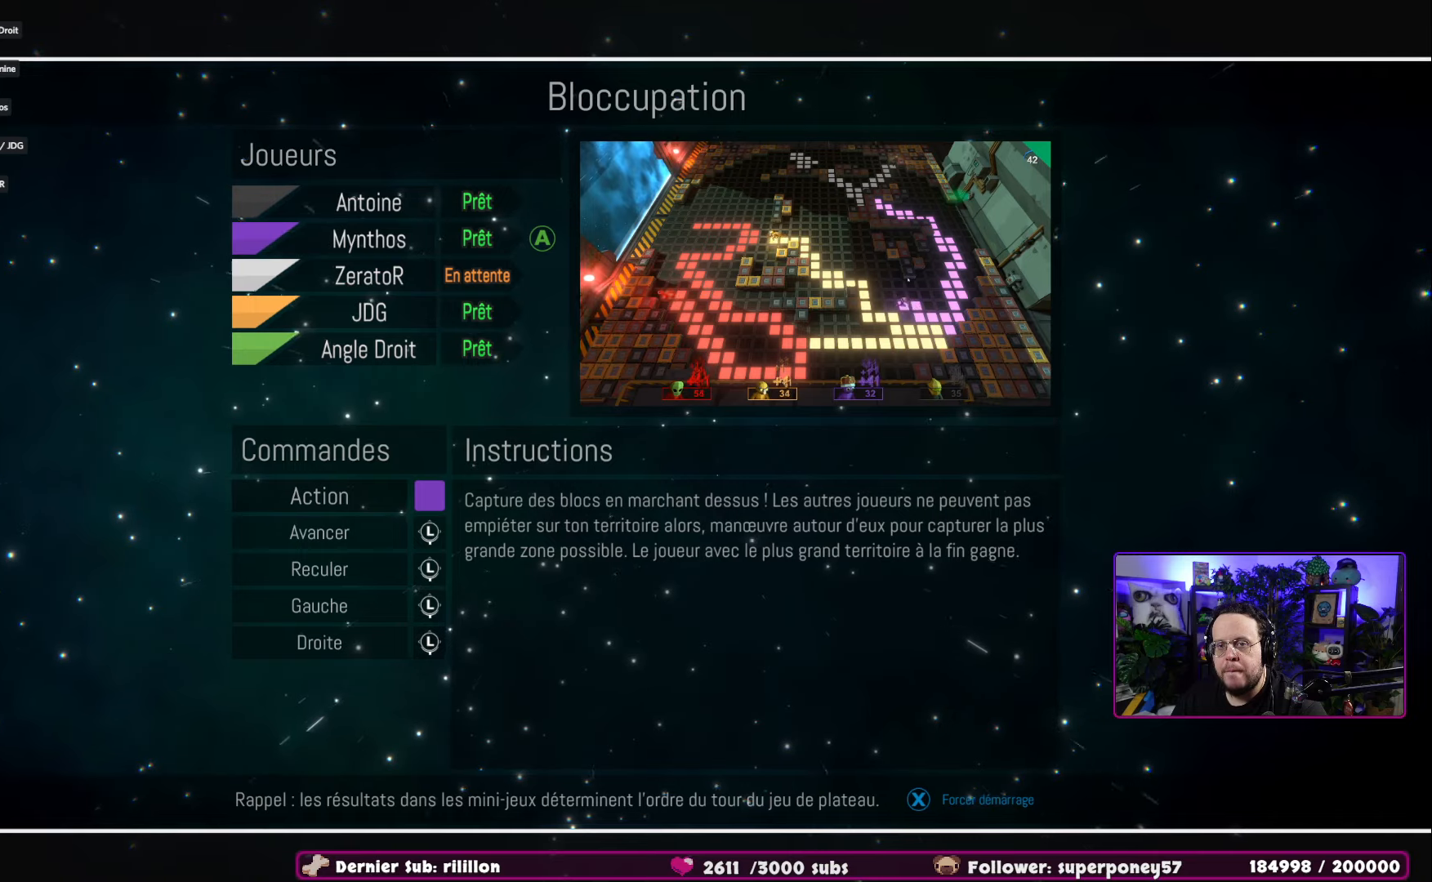
{"buttons": [], "left_stick": "center", "right_stick": "center", "events": []}
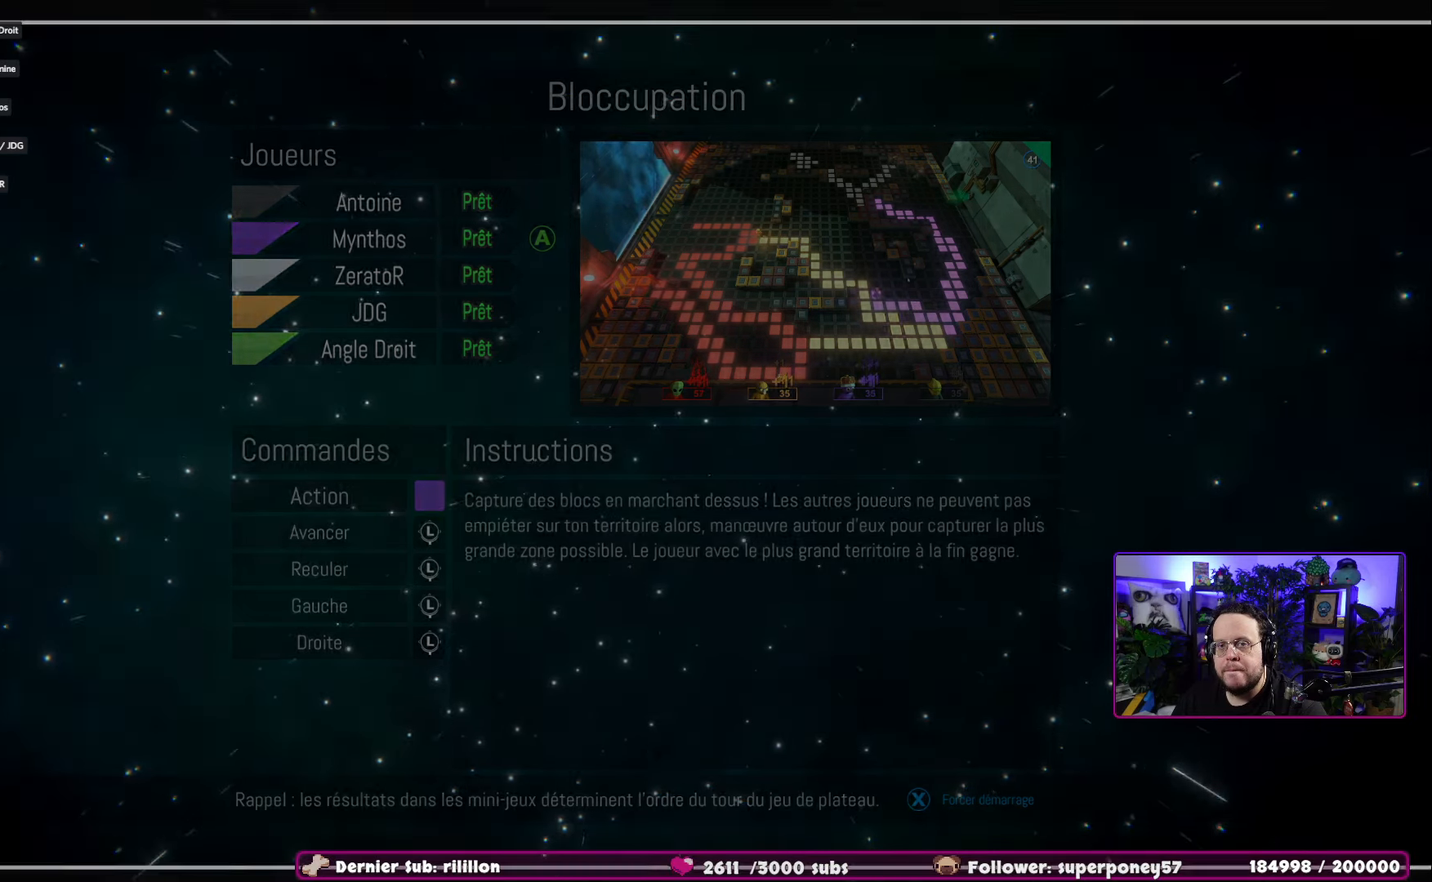
{"buttons": [], "left_stick": "center", "right_stick": "center", "events": []}
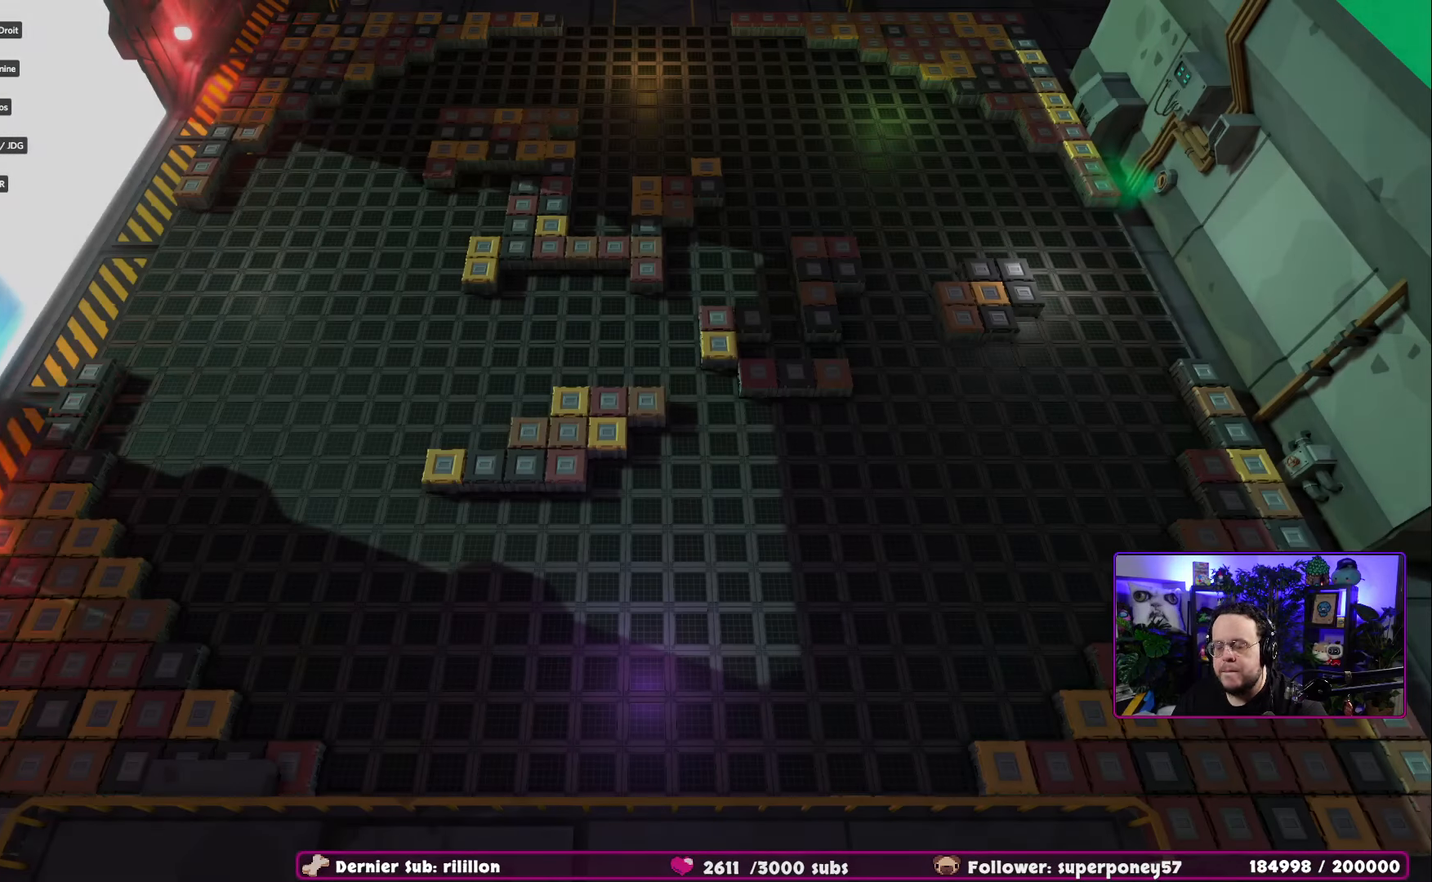
{"buttons": [], "left_stick": "center", "right_stick": "center", "events": []}
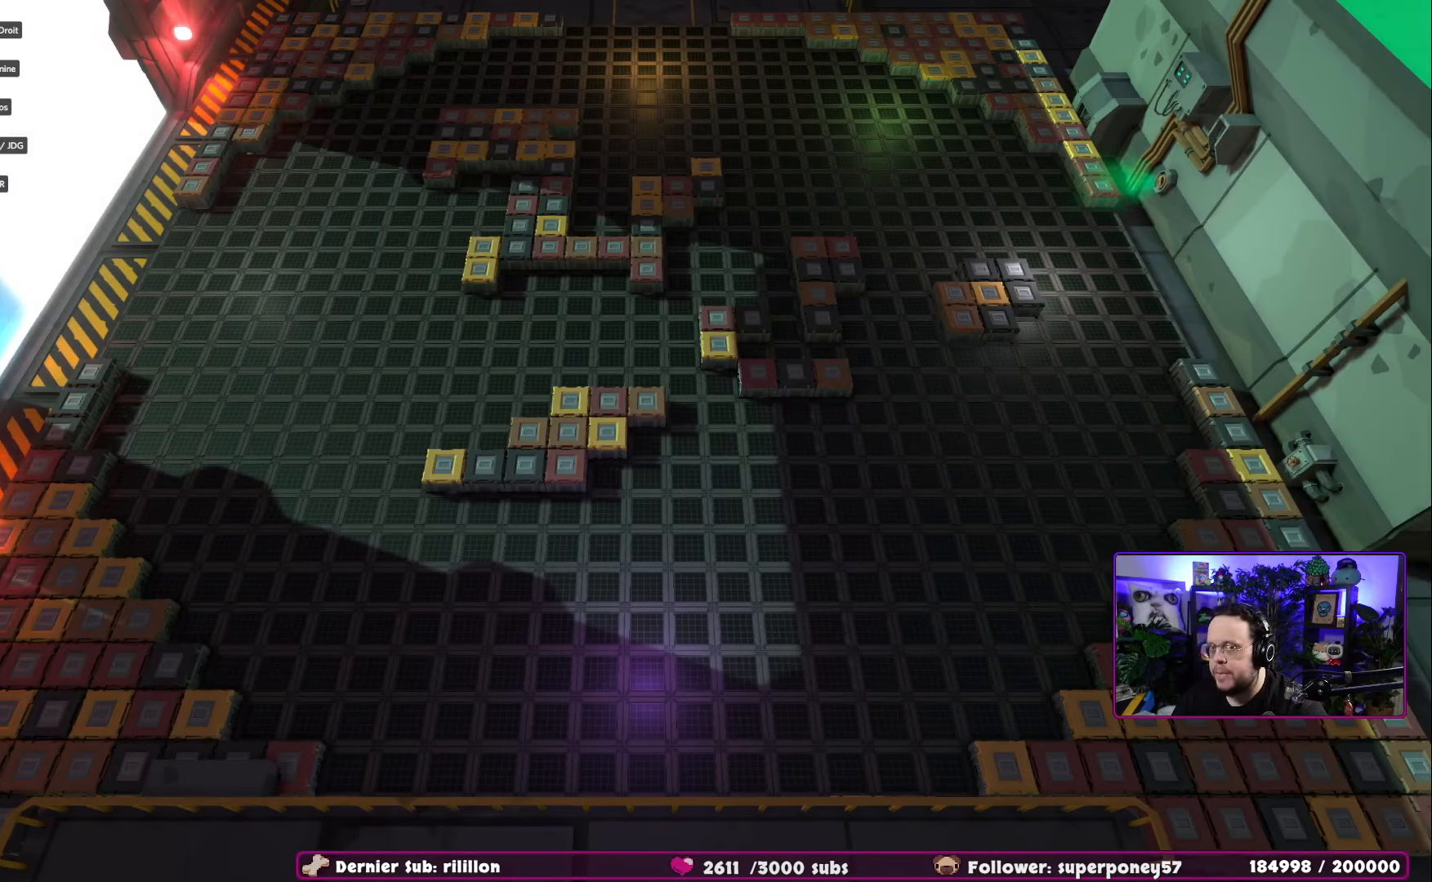
{"buttons": [], "left_stick": "center", "right_stick": "center", "events": []}
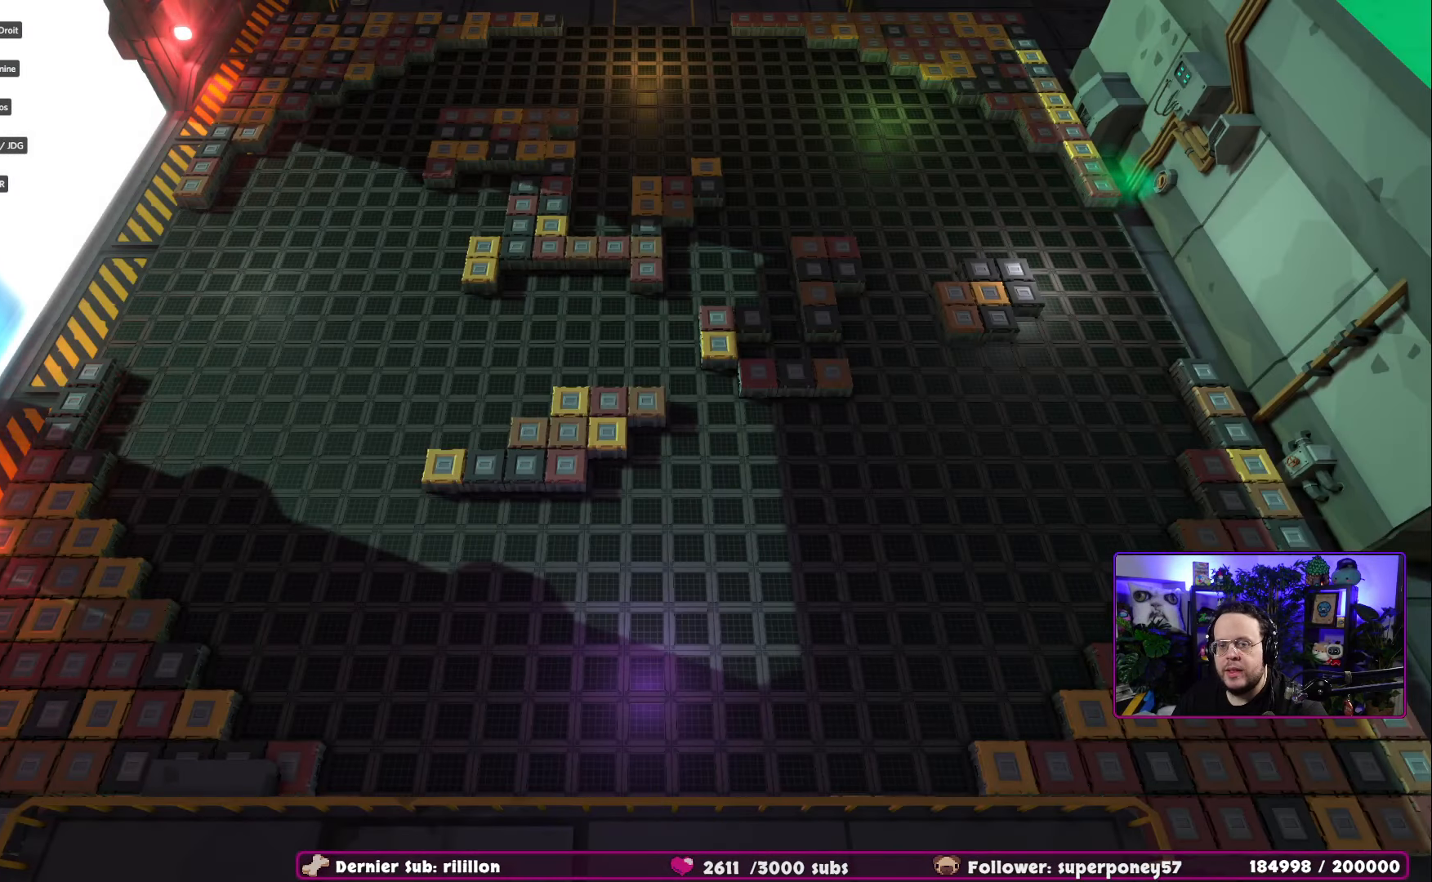
{"buttons": [], "left_stick": "up-right", "right_stick": "center", "events": [[167, "left_stick", "up-right"]]}
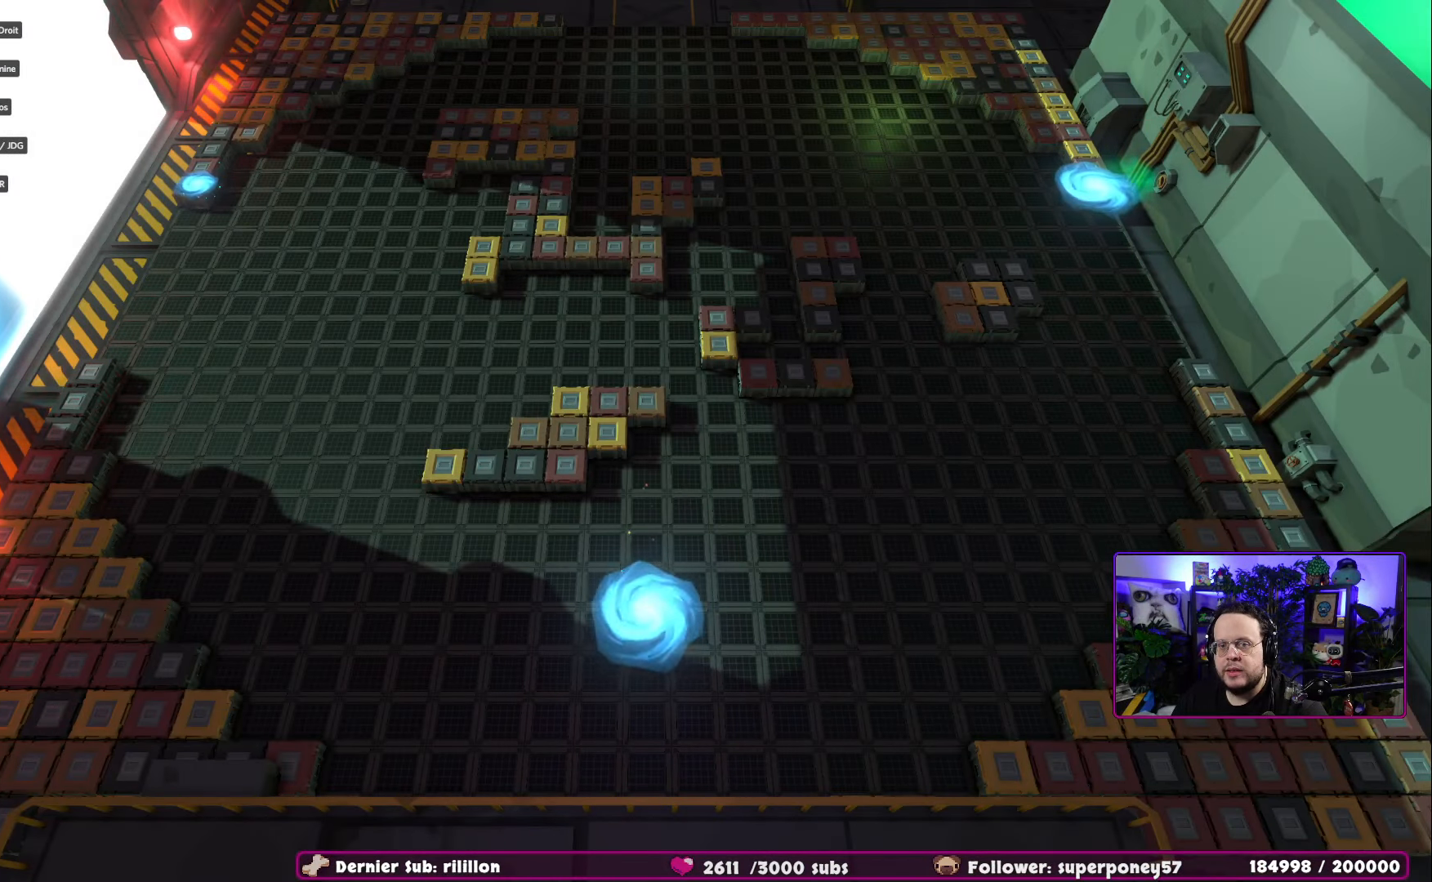
{"buttons": [], "left_stick": "up", "right_stick": "center", "events": [[383, "left_stick", "up"]]}
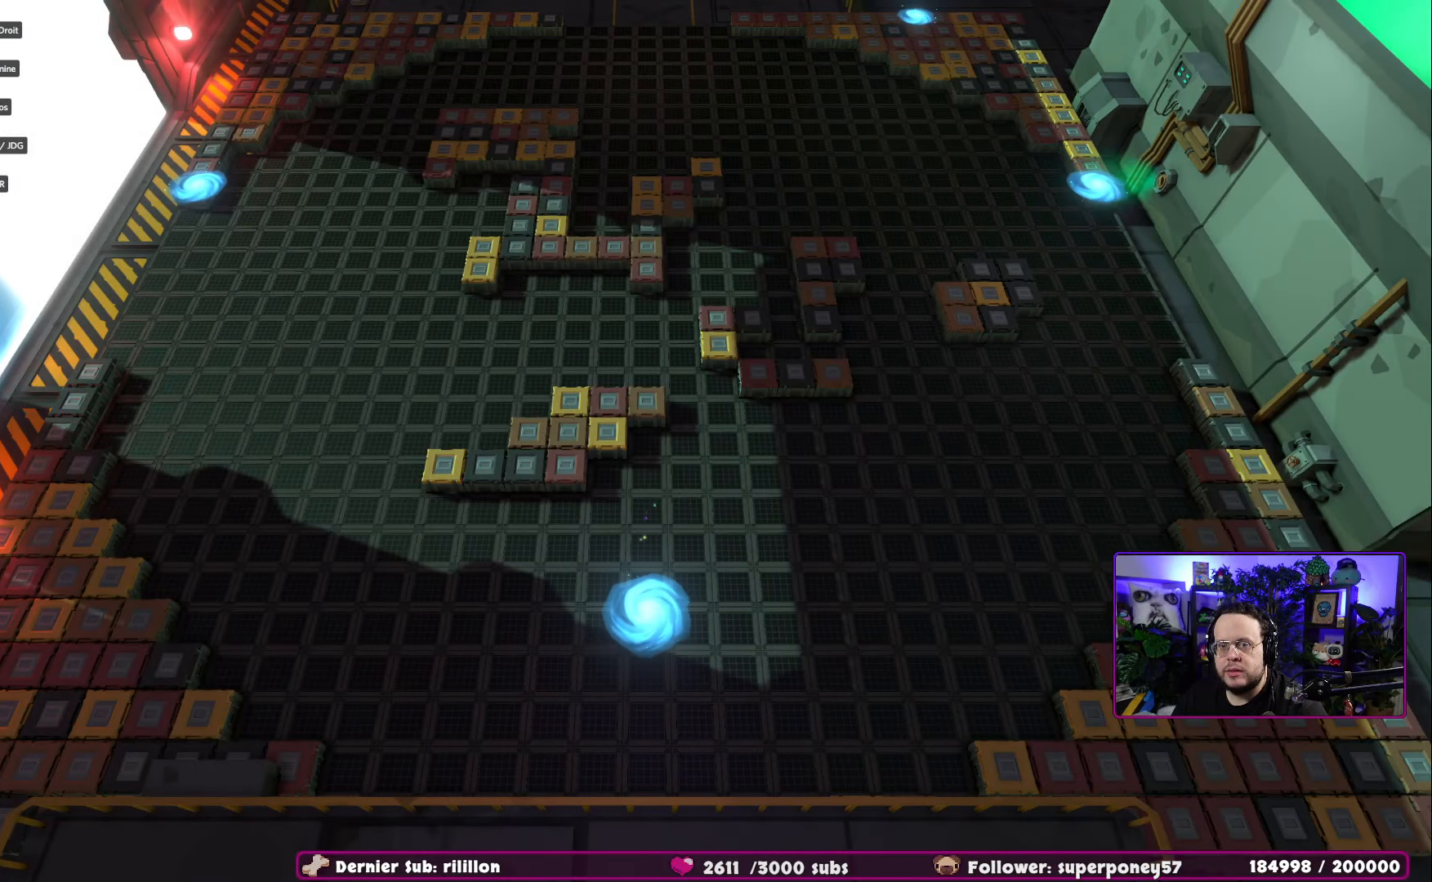
{"buttons": [], "left_stick": "up", "right_stick": "center", "events": []}
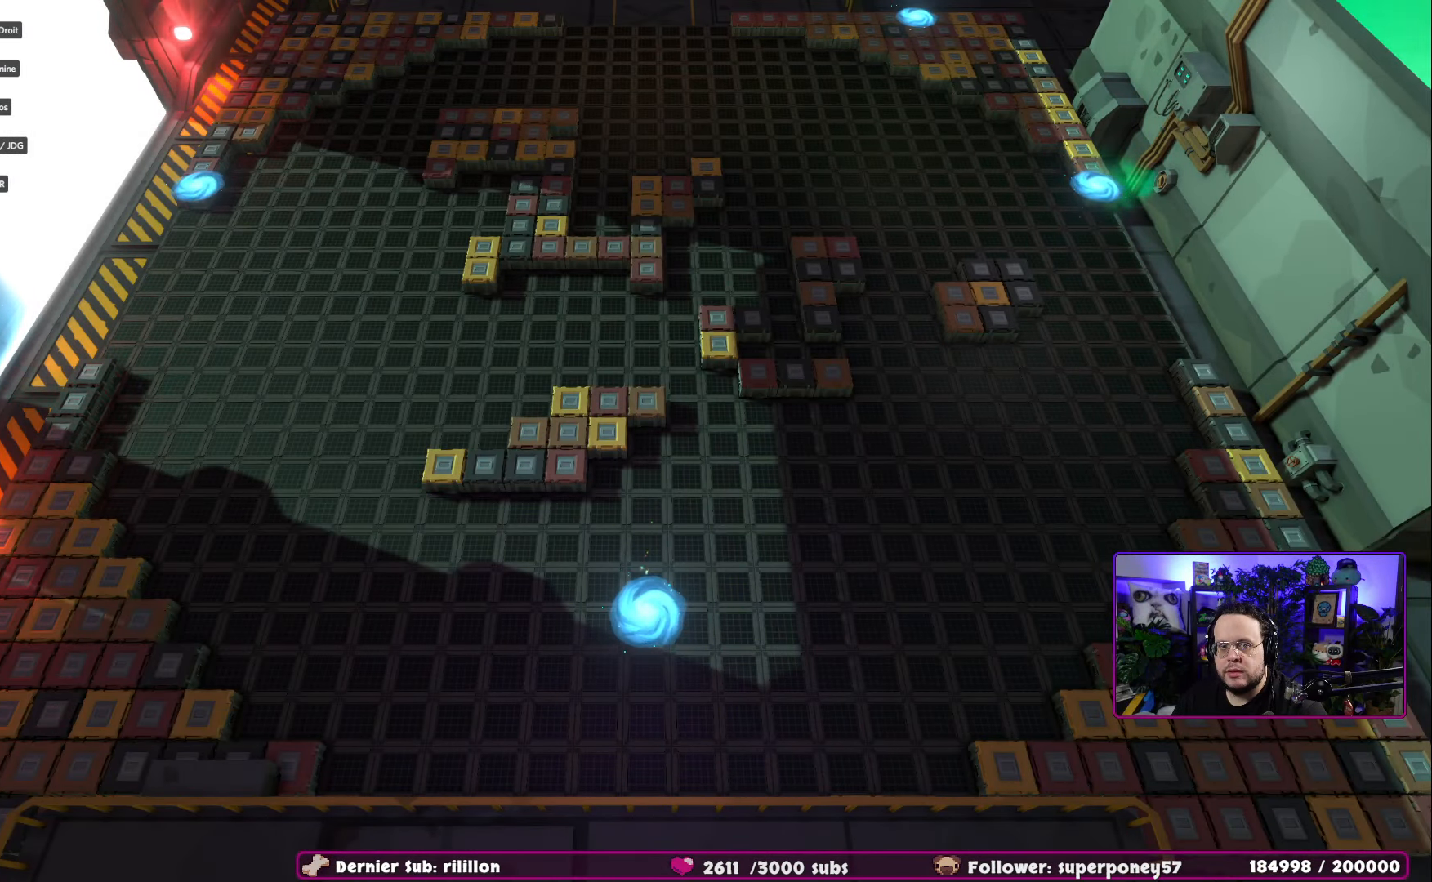
{"buttons": [], "left_stick": "left", "right_stick": "center", "events": [[133, "left_stick", "up-left"], [450, "left_stick", "left"]]}
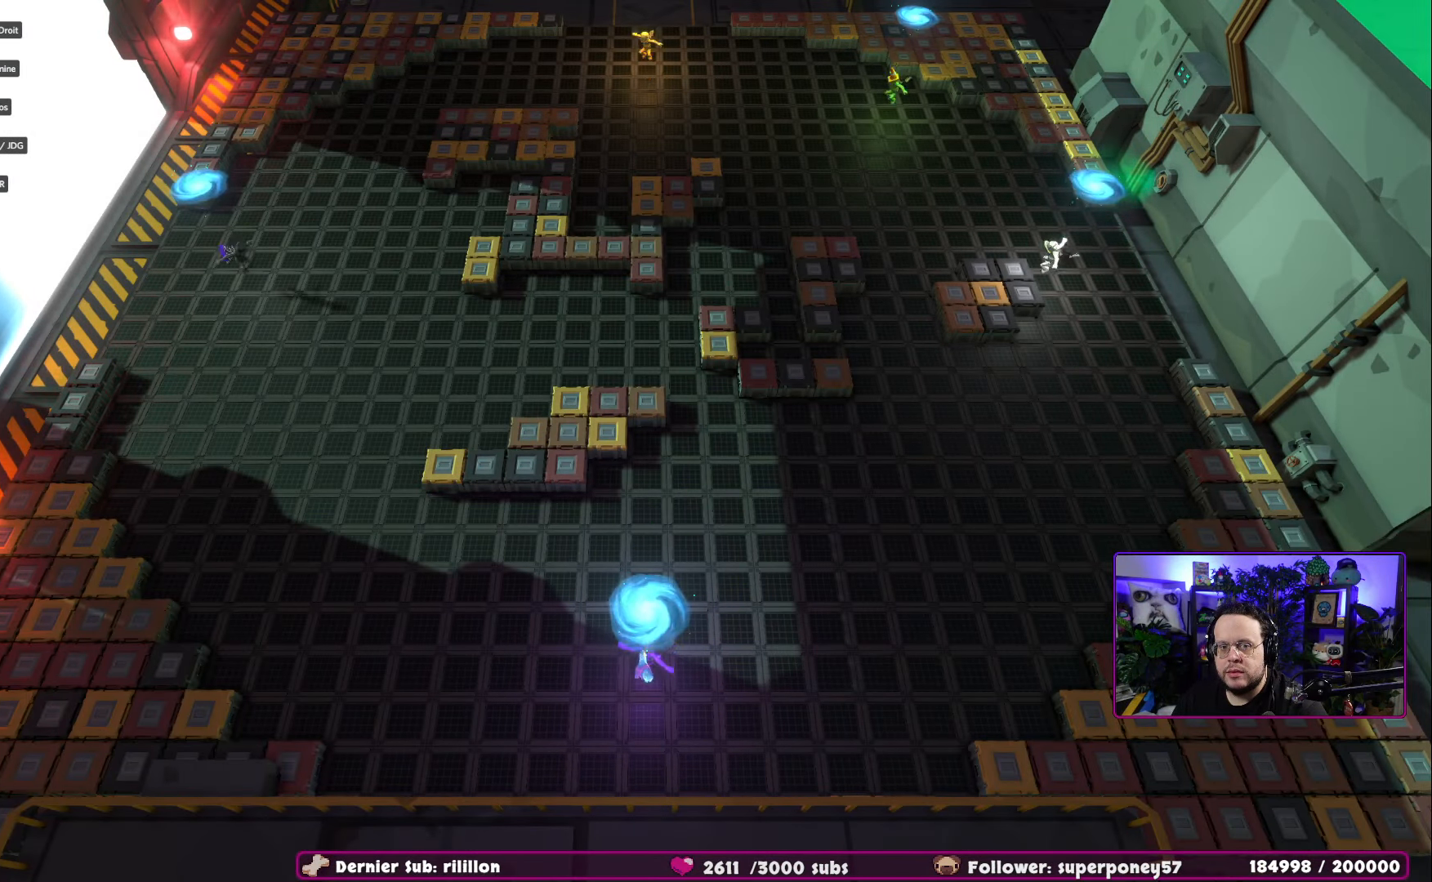
{"buttons": [], "left_stick": "left", "right_stick": "center", "events": []}
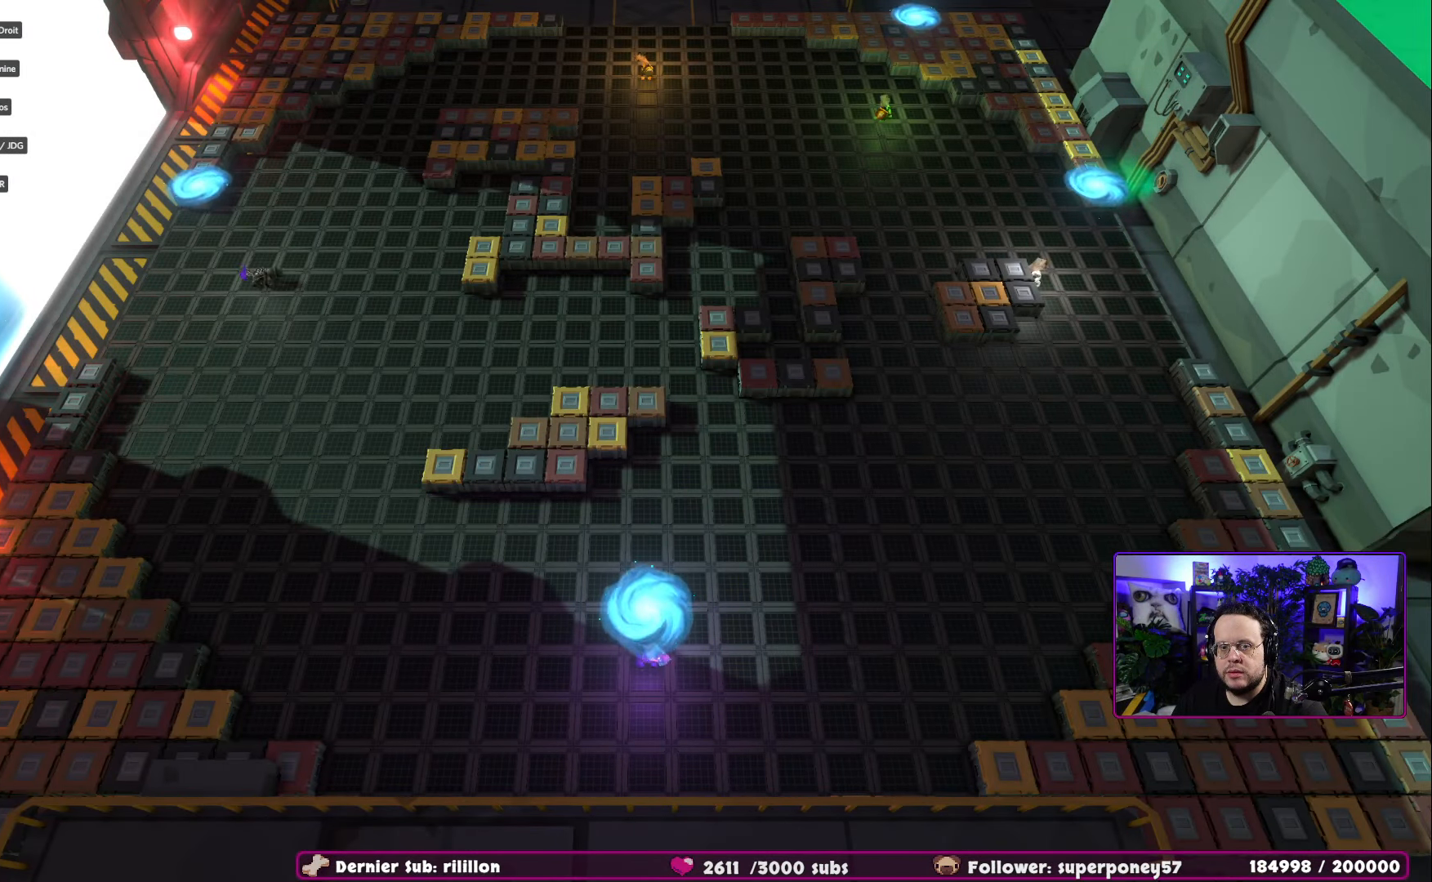
{"buttons": [], "left_stick": "up", "right_stick": "center", "events": [[250, "left_stick", "up-left"], [350, "left_stick", "up"]]}
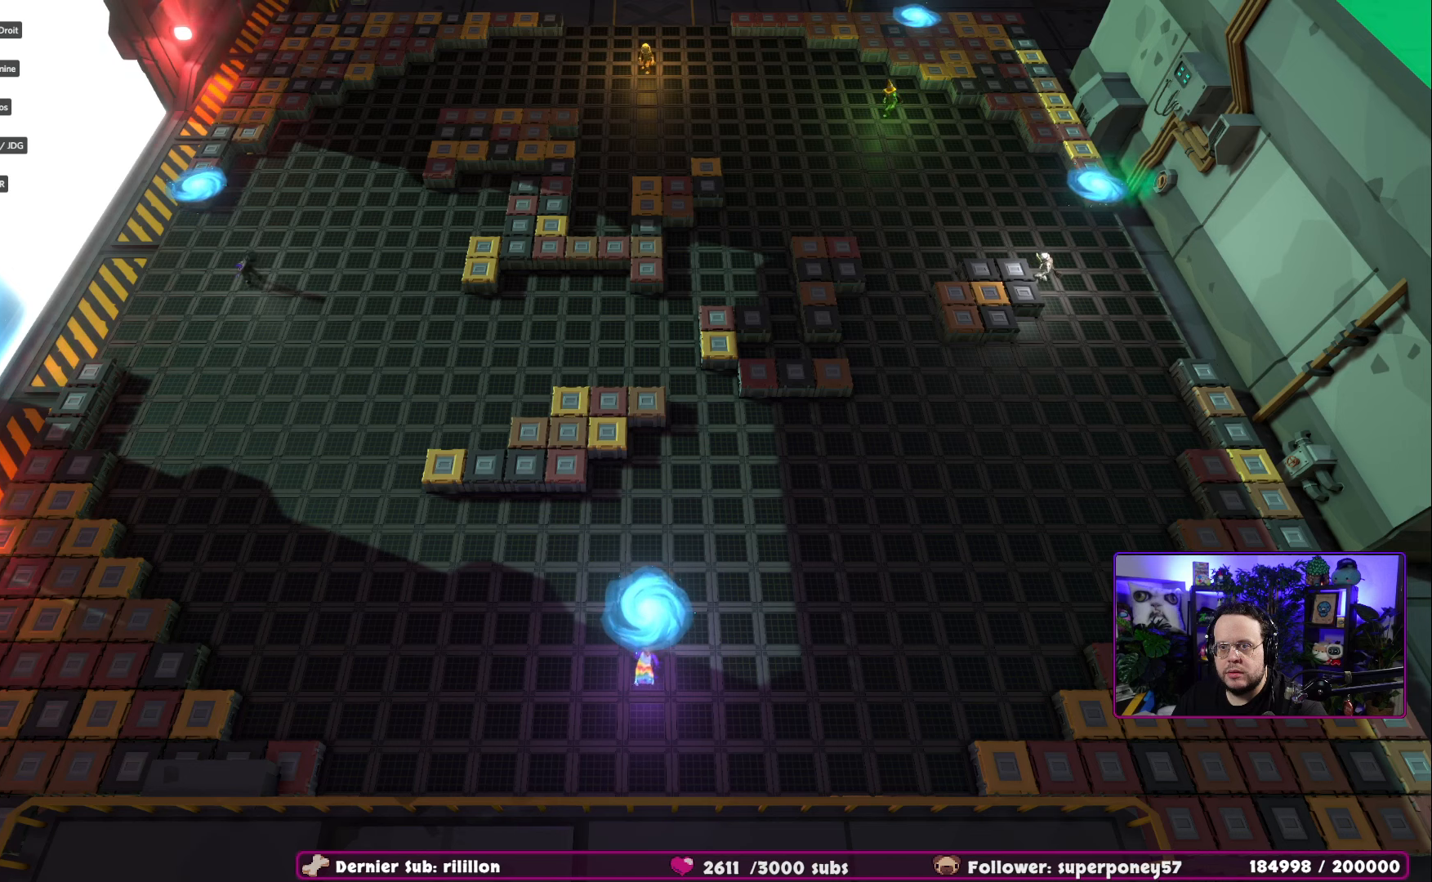
{"buttons": [], "left_stick": "up", "right_stick": "center", "events": []}
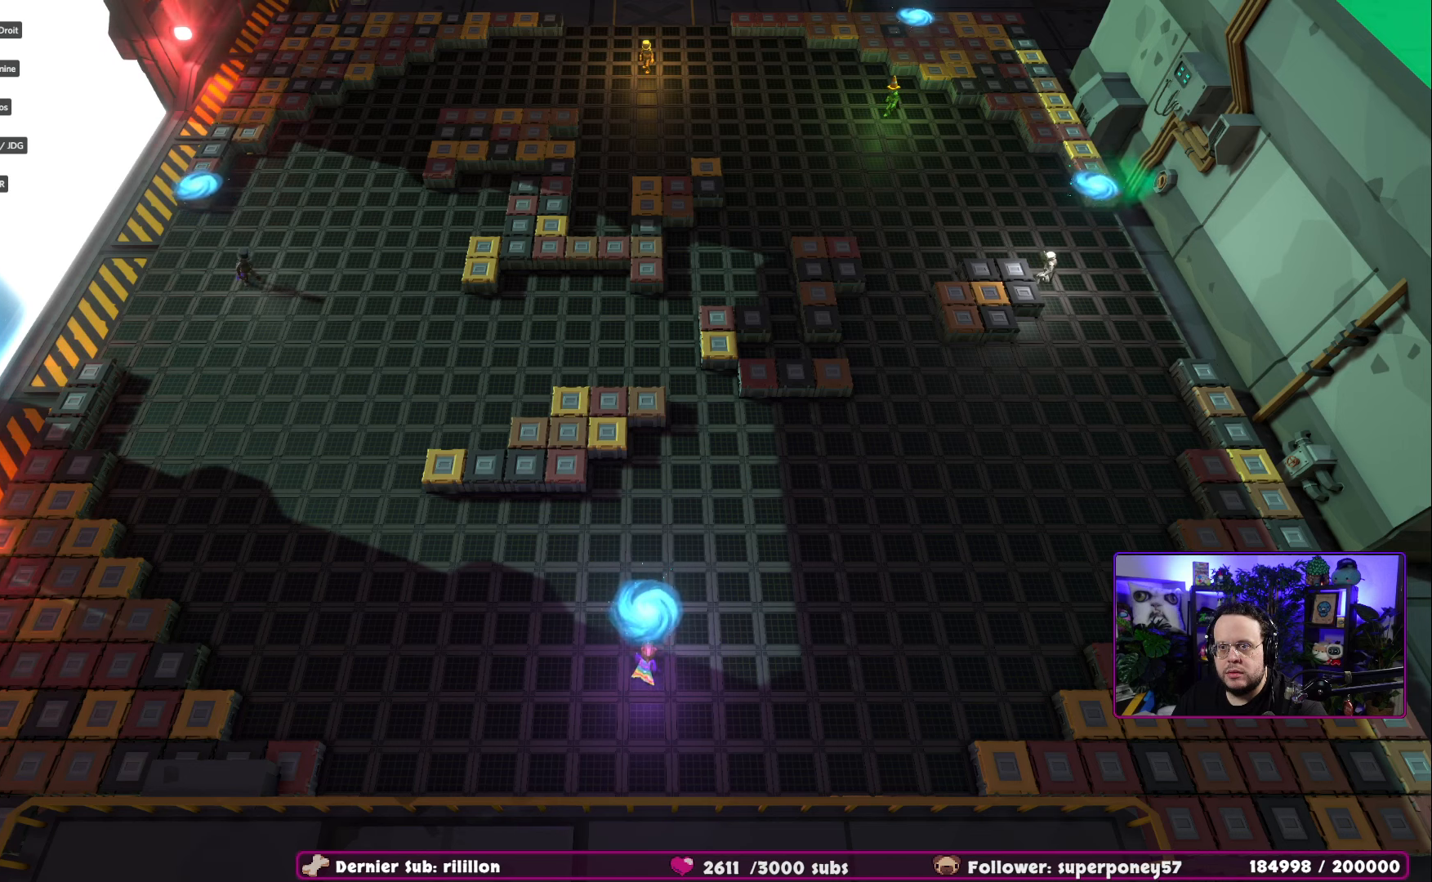
{"buttons": [], "left_stick": "up", "right_stick": "center", "events": []}
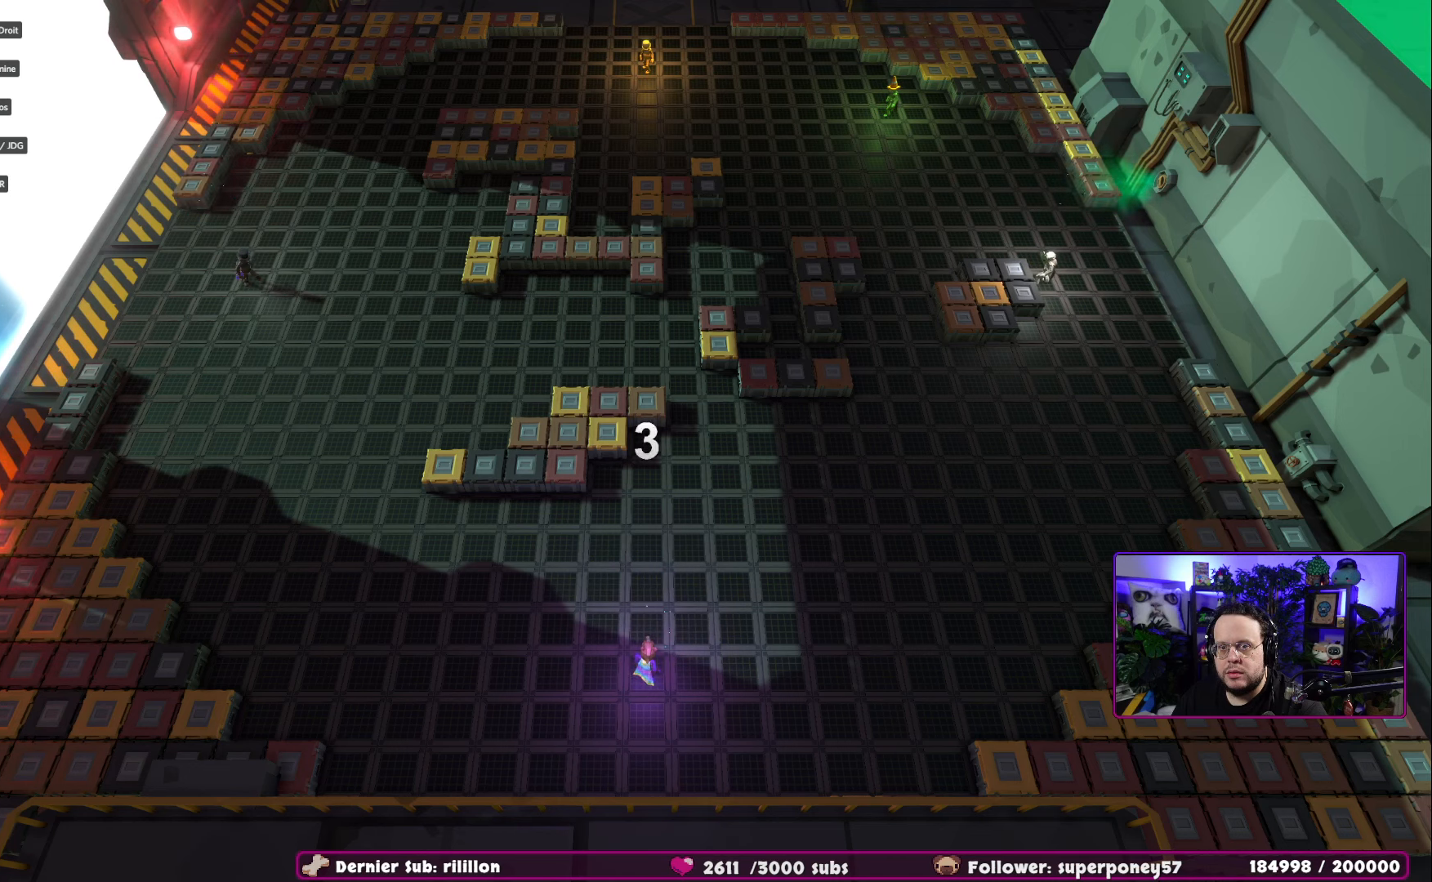
{"buttons": [], "left_stick": "up", "right_stick": "center", "events": []}
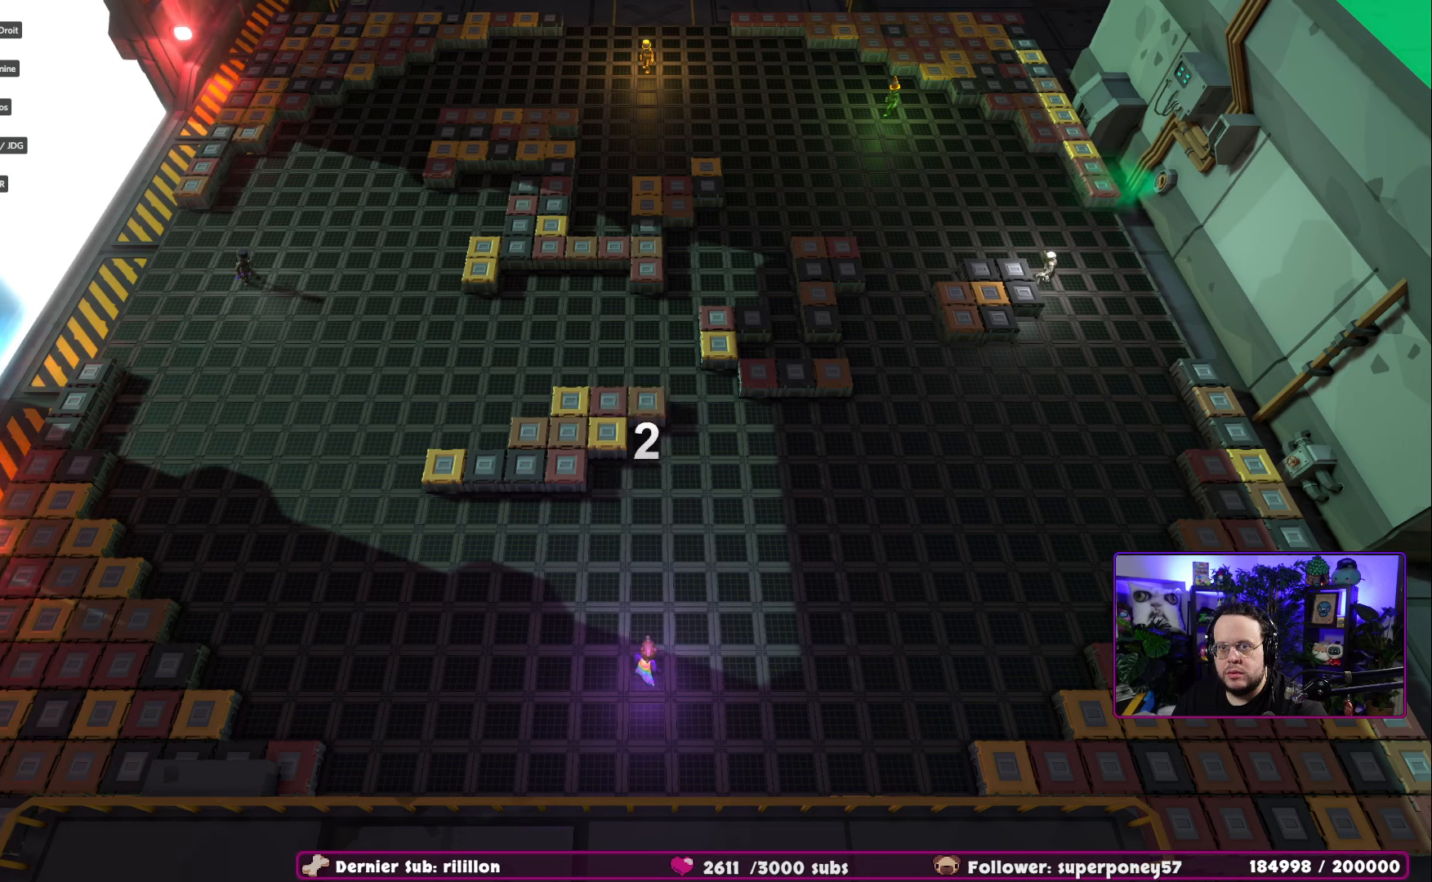
{"buttons": [], "left_stick": "up", "right_stick": "center", "events": []}